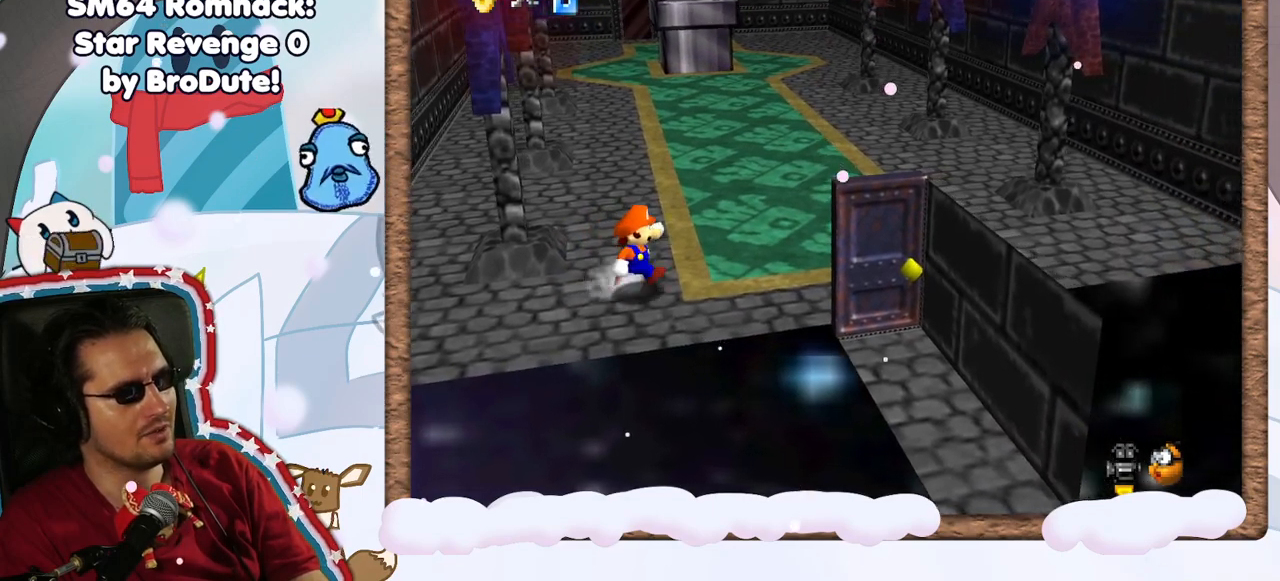
Gameplay with a controller (Nintendo layout); each line is a JSON object with the inputs held at the frame after it (dt_ms = milliseconds from this image to that frame). "events" lists button and stick changes between this image and that frame as [ms after this image, input, new state], when the widget could be followed in between. Not read: L3 R3.
{"dt_ms": 500, "buttons": [], "left_stick": "right", "events": []}
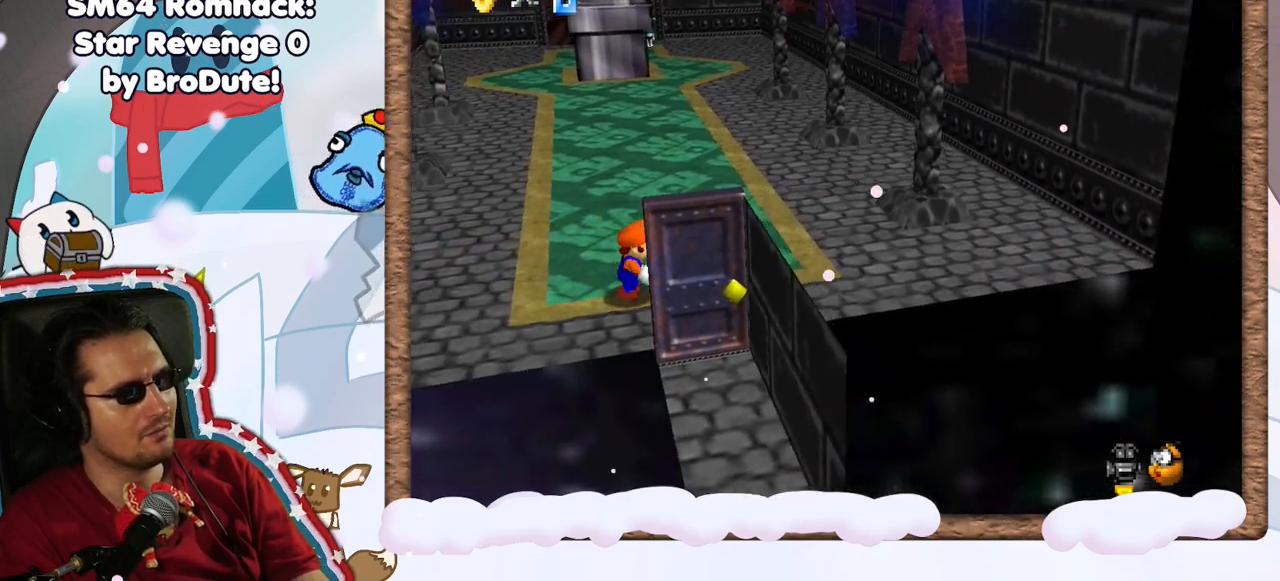
{"dt_ms": 500, "buttons": [], "left_stick": "down", "events": [[67, "left_stick", "down-right"], [200, "left_stick", "down"]]}
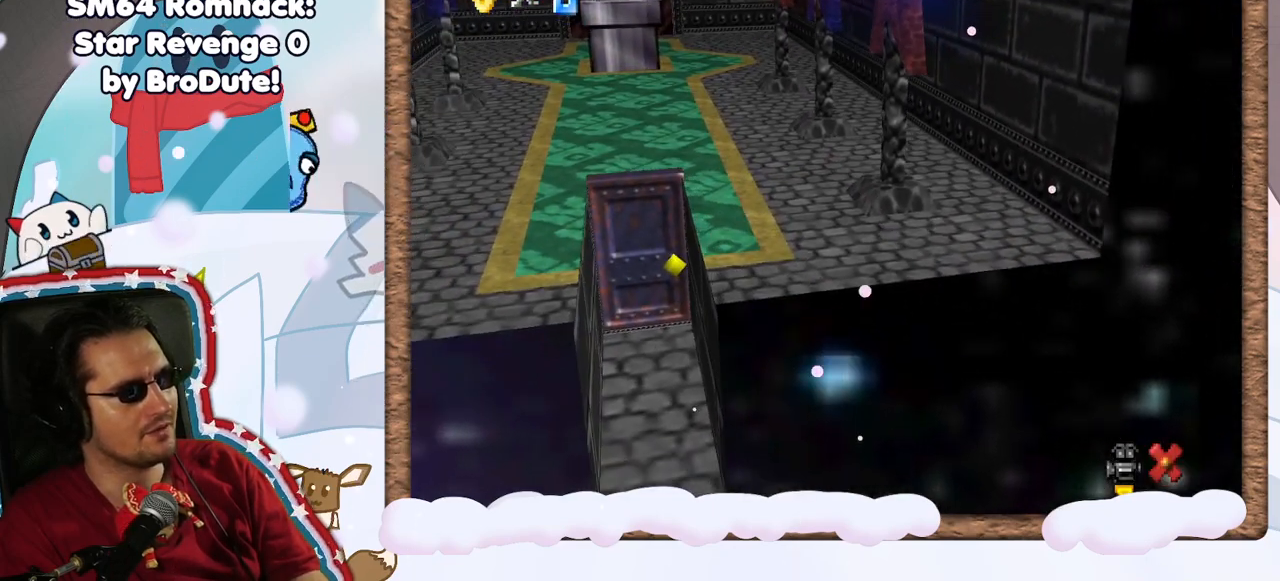
{"dt_ms": 500, "buttons": [], "left_stick": "center", "events": [[183, "left_stick", "center"]]}
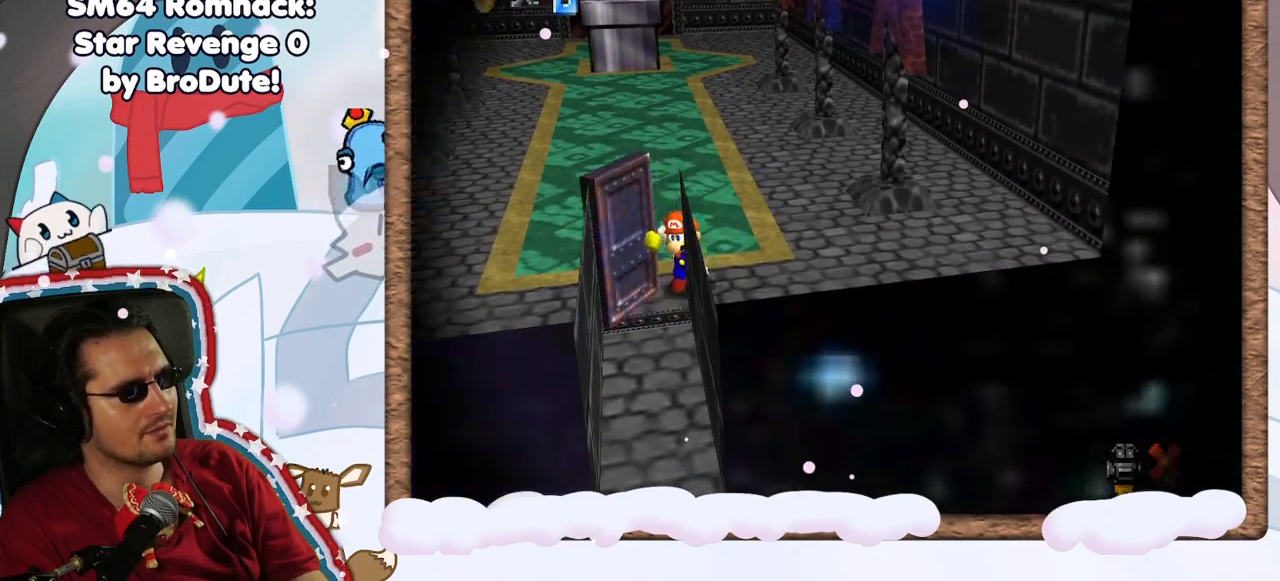
{"dt_ms": 500, "buttons": [], "left_stick": "center", "events": []}
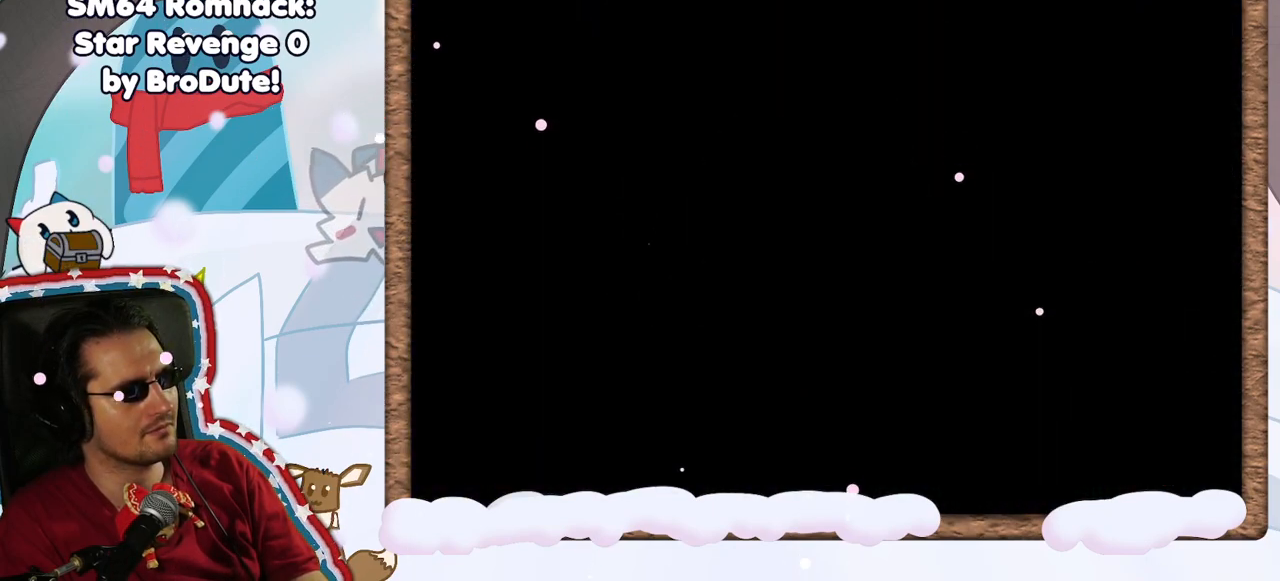
{"dt_ms": 500, "buttons": [], "left_stick": "center", "events": []}
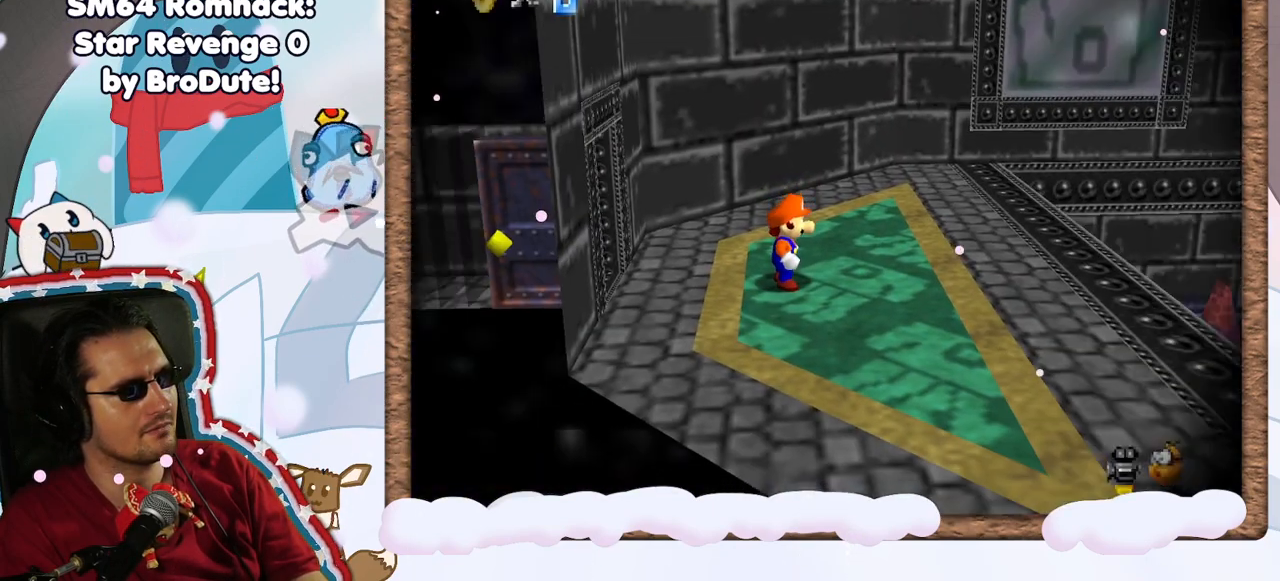
{"dt_ms": 500, "buttons": ["C_LEFT"], "left_stick": "center", "events": [[467, "C_LEFT", "down"]]}
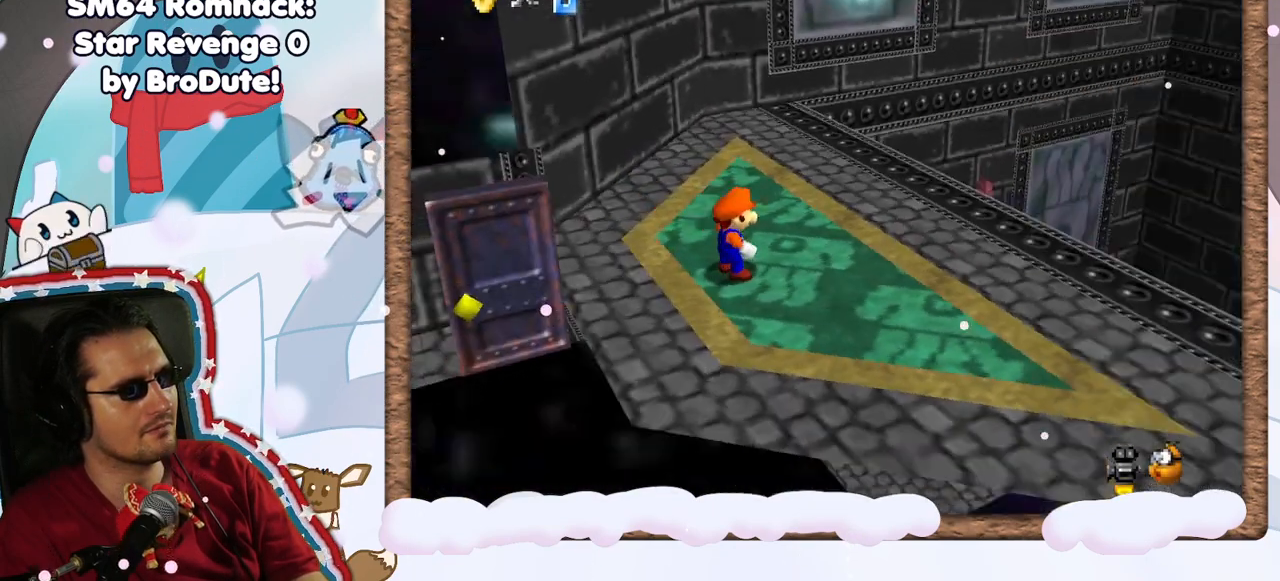
{"dt_ms": 500, "buttons": [], "left_stick": "center", "events": [[50, "C_LEFT", "up"]]}
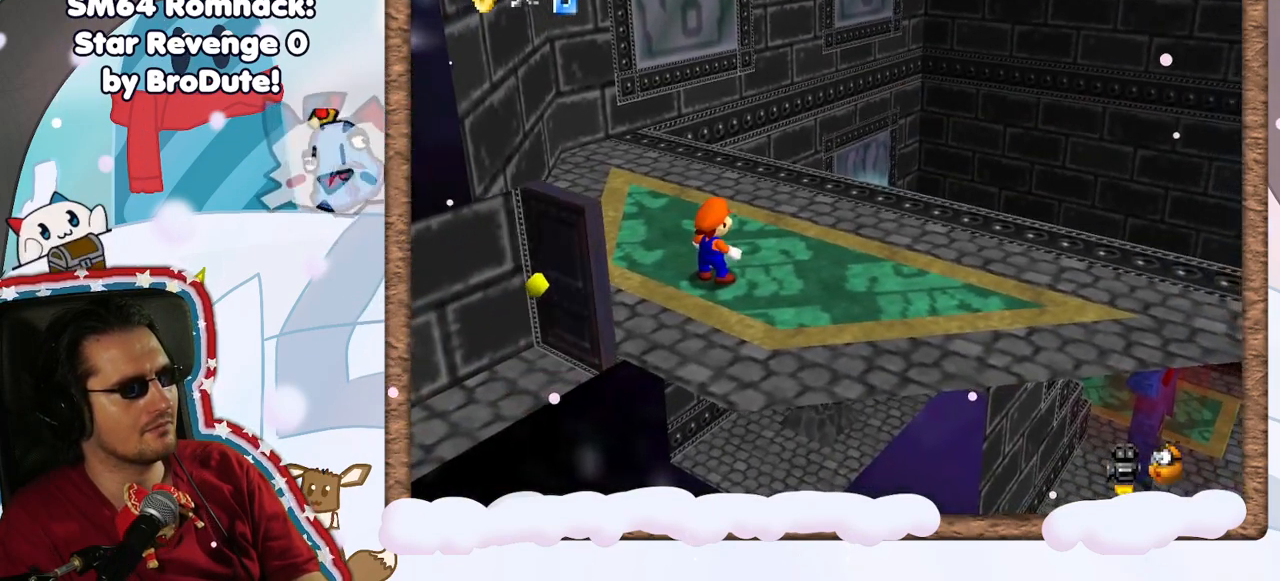
{"dt_ms": 1000, "buttons": [], "left_stick": "center", "events": [[117, "left_stick", "right"], [467, "C_RIGHT", "down"], [517, "C_RIGHT", "up"], [833, "C_RIGHT", "down"], [967, "C_RIGHT", "up"], [1000, "left_stick", "center"]]}
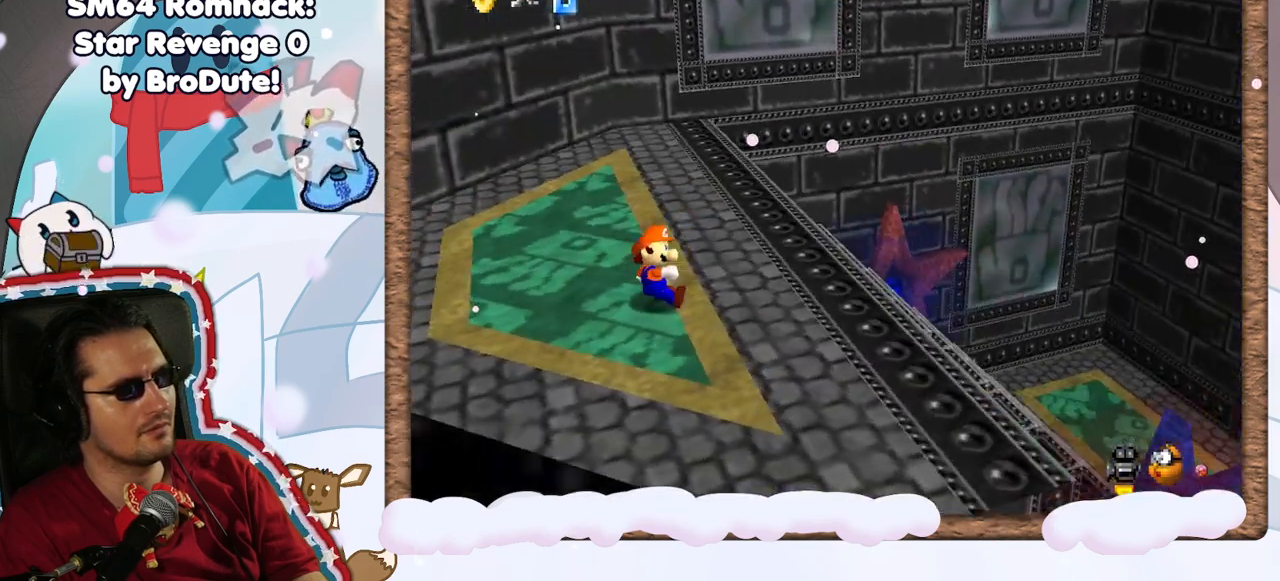
{"dt_ms": 500, "buttons": [], "left_stick": "right", "events": [[450, "left_stick", "right"]]}
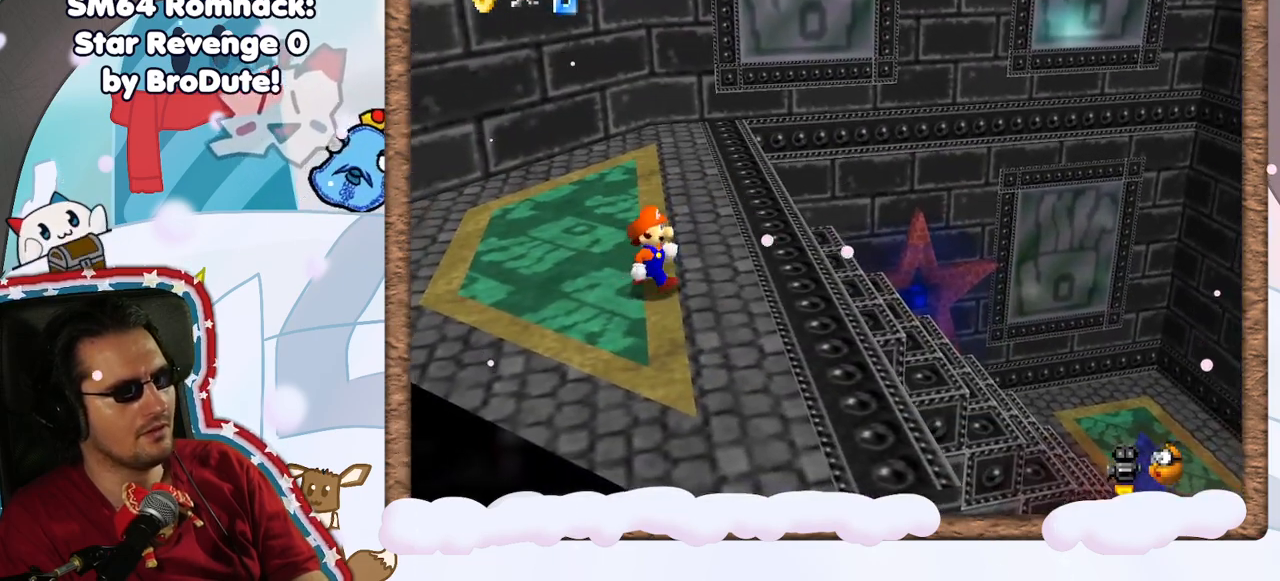
{"dt_ms": 500, "buttons": [], "left_stick": "center", "events": [[17, "left_stick", "down-right"], [167, "C_LEFT", "down"], [183, "left_stick", "center"], [283, "C_LEFT", "up"]]}
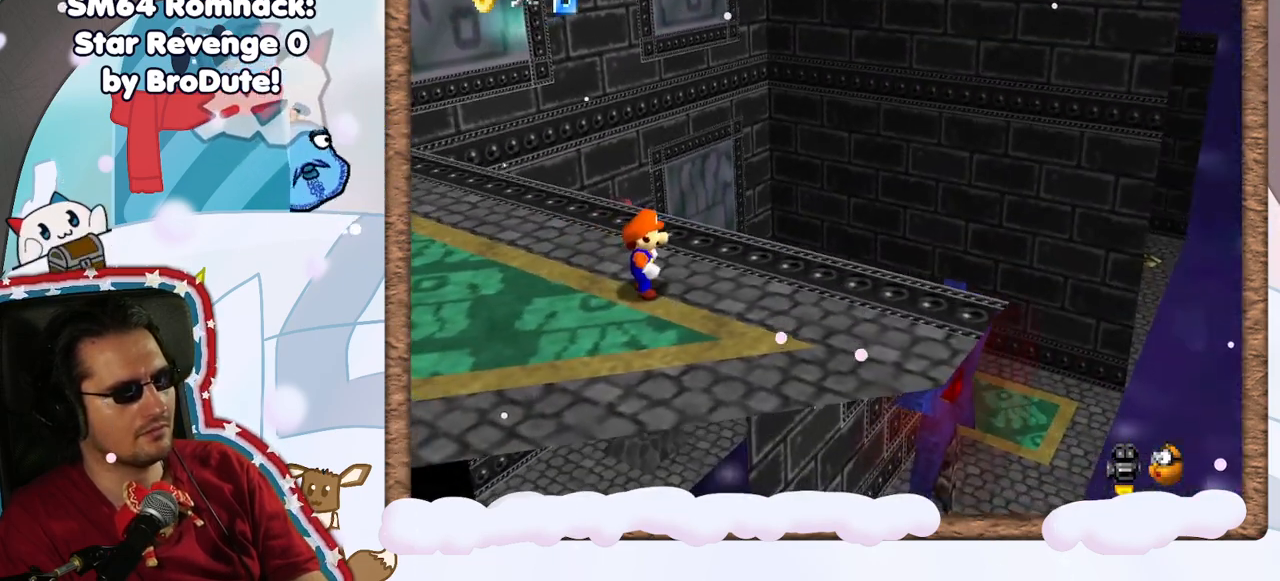
{"dt_ms": 500, "buttons": ["C_RIGHT"], "left_stick": "left", "events": [[67, "left_stick", "left"], [283, "C_RIGHT", "down"], [417, "C_RIGHT", "up"], [500, "C_RIGHT", "down"]]}
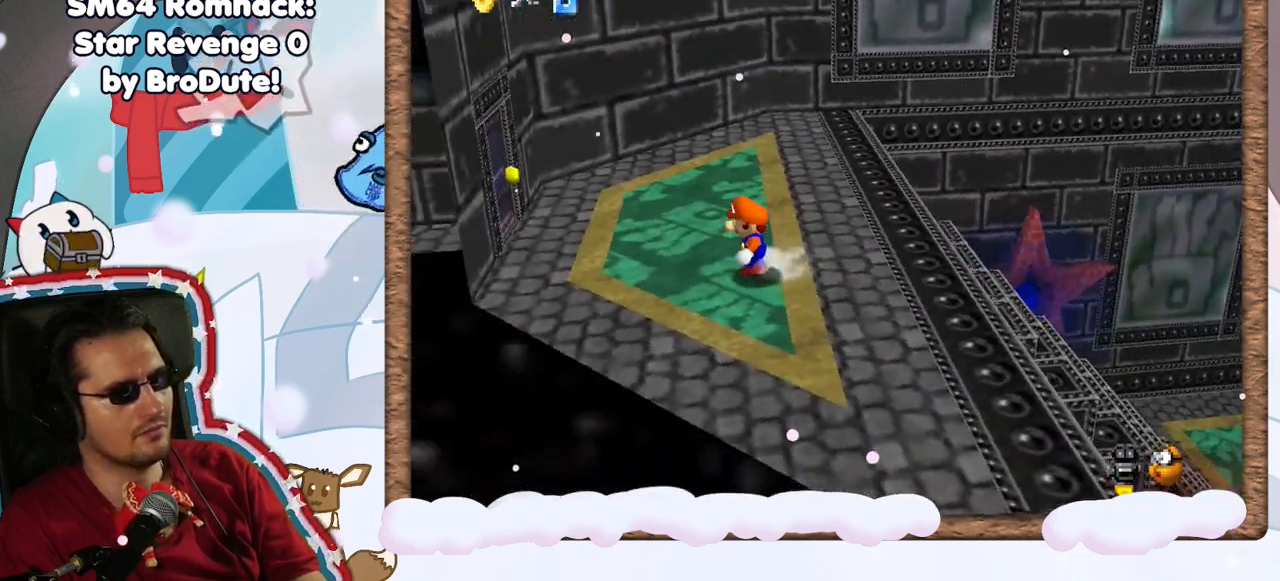
{"dt_ms": 500, "buttons": [], "left_stick": "up", "events": [[133, "C_RIGHT", "up"], [200, "left_stick", "up-left"], [350, "left_stick", "up"]]}
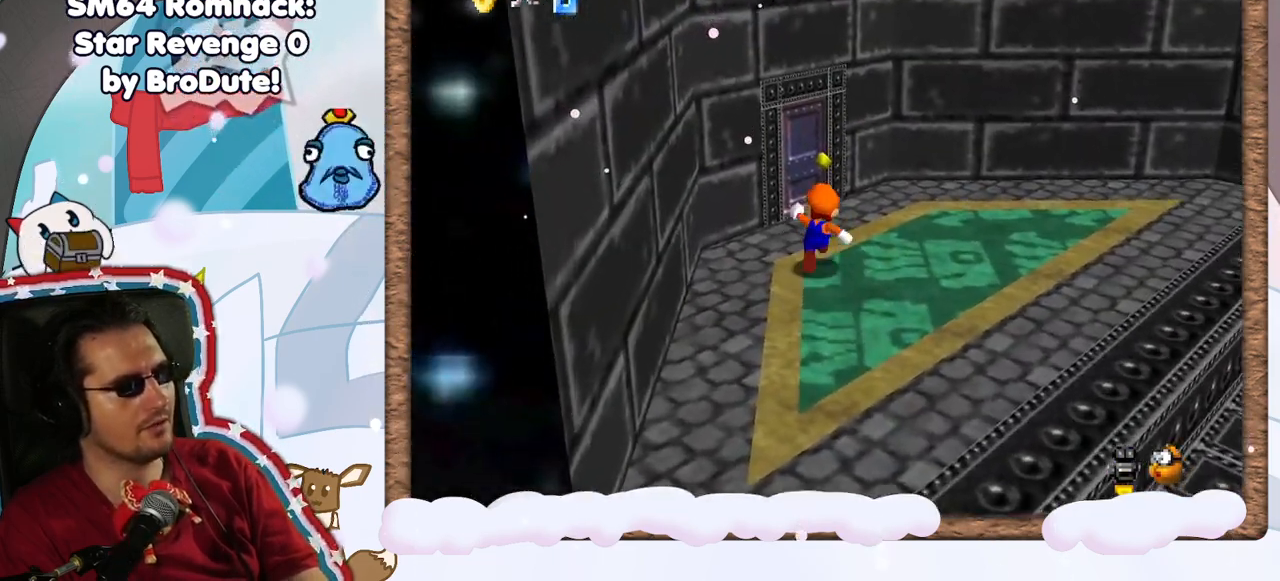
{"dt_ms": 1000, "buttons": [], "left_stick": "center", "events": [[117, "C_LEFT", "down"], [183, "left_stick", "up-left"], [200, "C_LEFT", "up"], [650, "left_stick", "center"]]}
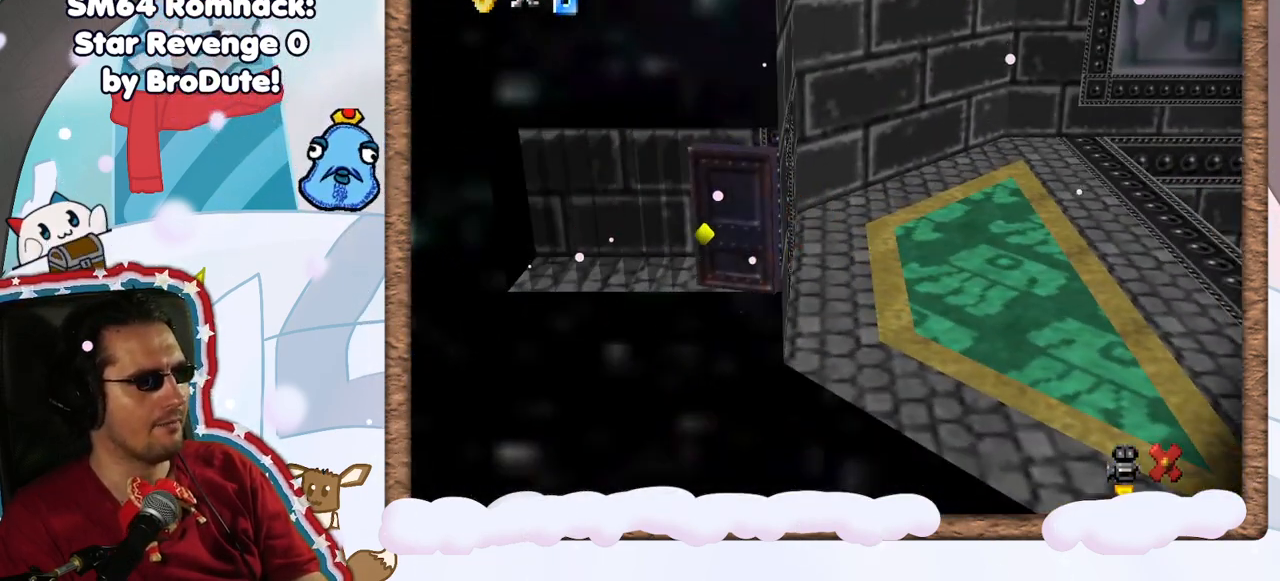
{"dt_ms": 500, "buttons": [], "left_stick": "center", "events": []}
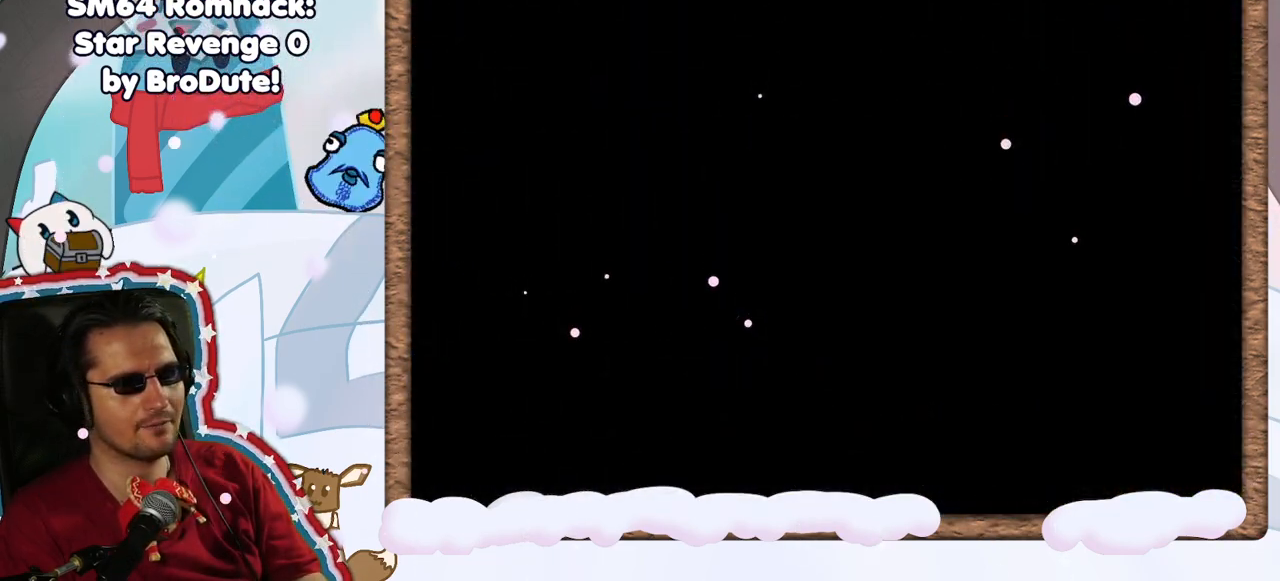
{"dt_ms": 500, "buttons": [], "left_stick": "center", "events": []}
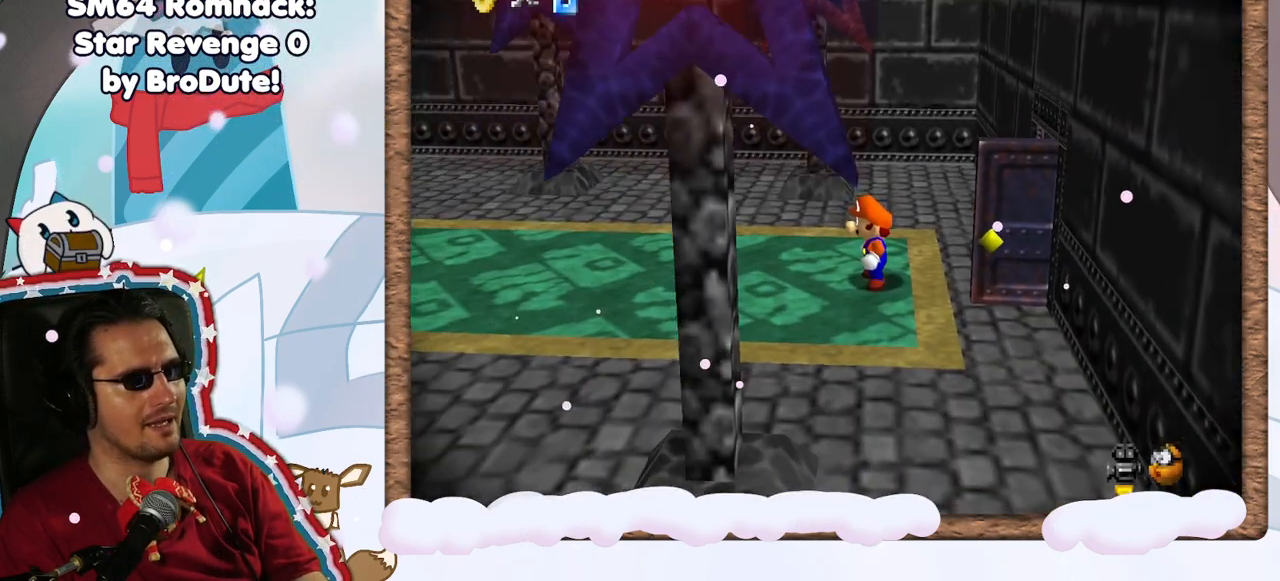
{"dt_ms": 500, "buttons": [], "left_stick": "up-left"}
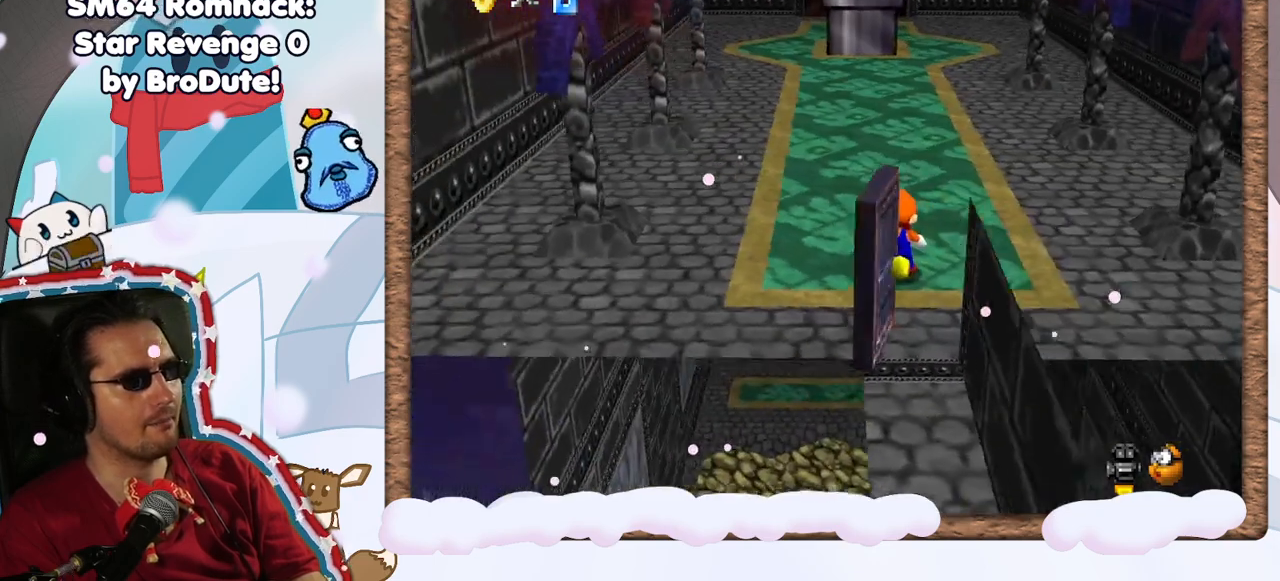
{"dt_ms": 500, "buttons": [], "left_stick": "right", "events": [[83, "left_stick", "up"], [250, "DPAD_DOWN", "down"], [317, "left_stick", "up-right"], [333, "DPAD_DOWN", "up"], [500, "left_stick", "right"]]}